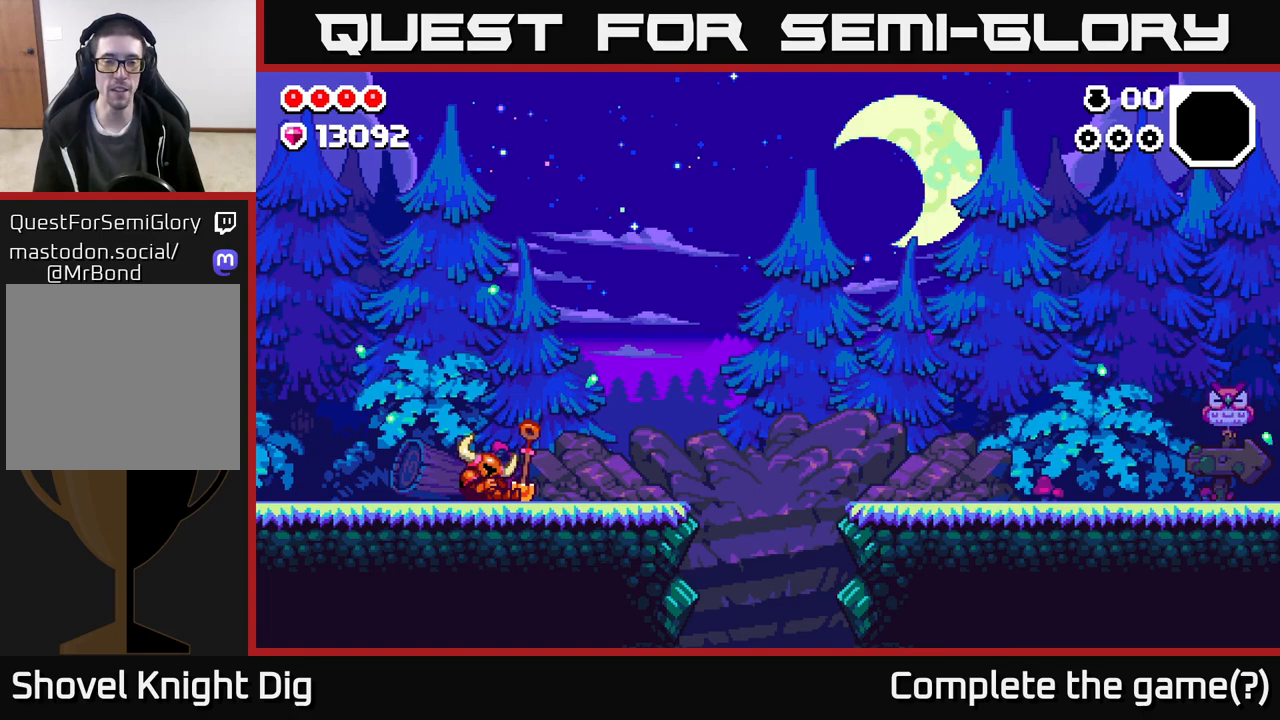
Gameplay with a controller (Xbox layout); each line is a JSON object with the inputs held at the frame after it. "events" lists button and stick changes between this image and that frame as [ms after this image, input, new state], when the widget could be followed in between.
{"buttons": [], "left_stick": "center", "right_stick": "center", "events": [[67, "START", "down"], [217, "START", "up"]]}
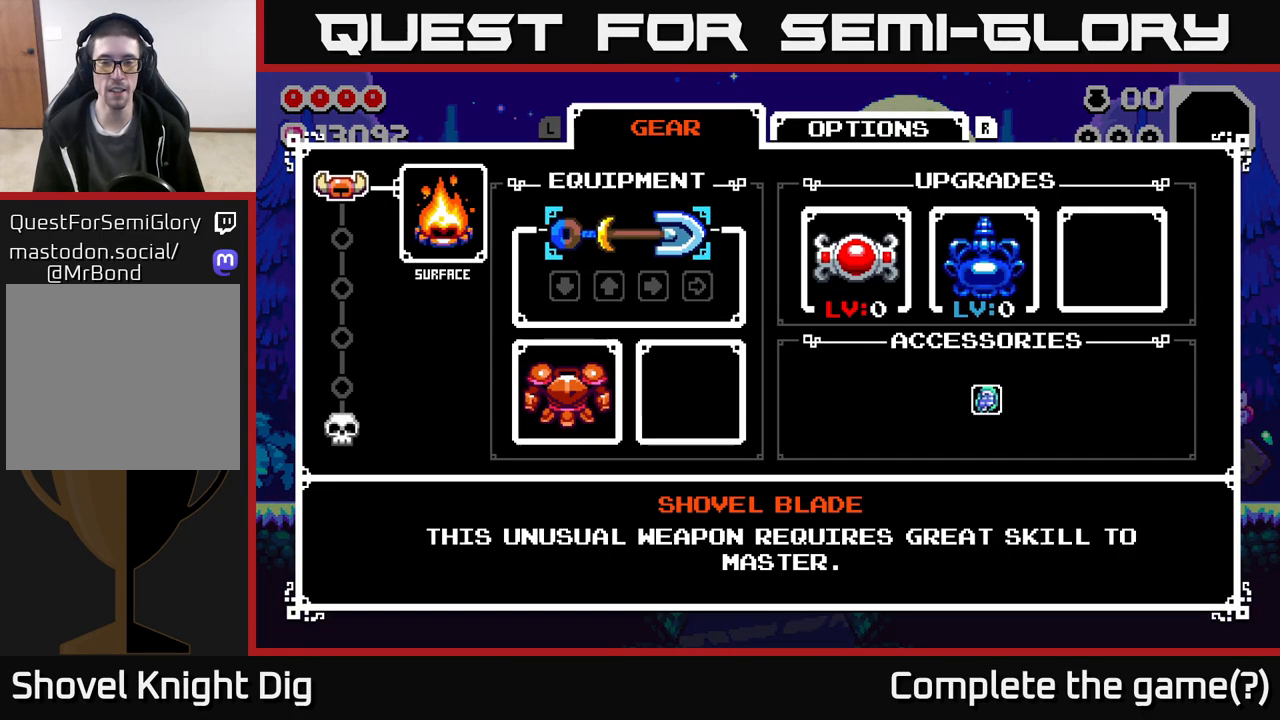
{"buttons": [], "left_stick": "center", "right_stick": "center", "events": []}
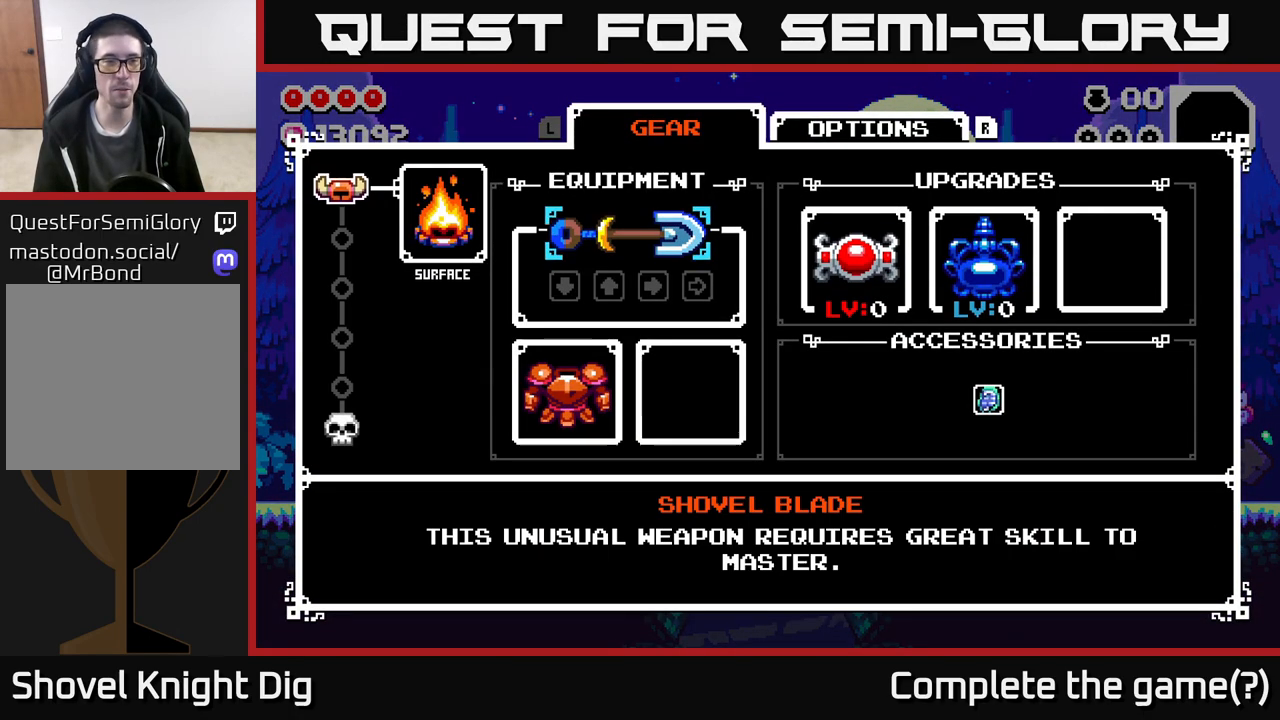
{"buttons": [], "left_stick": "center", "right_stick": "center", "events": []}
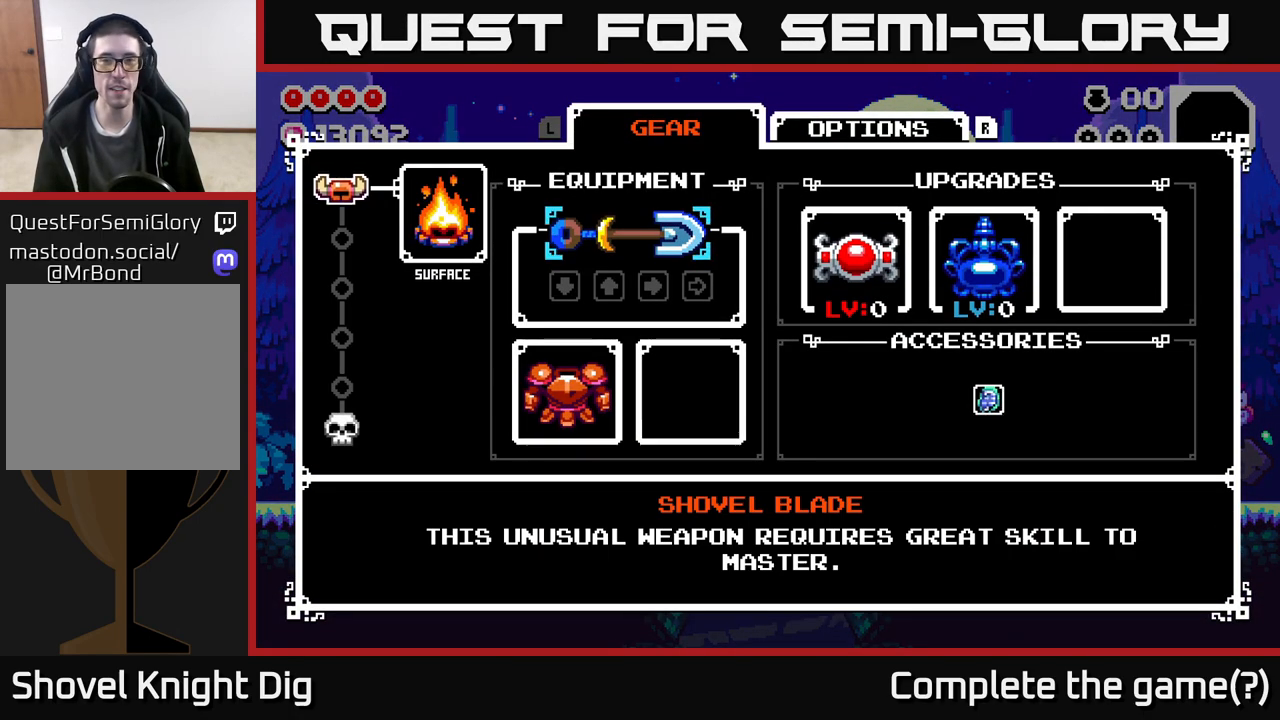
{"buttons": [], "left_stick": "center", "right_stick": "center"}
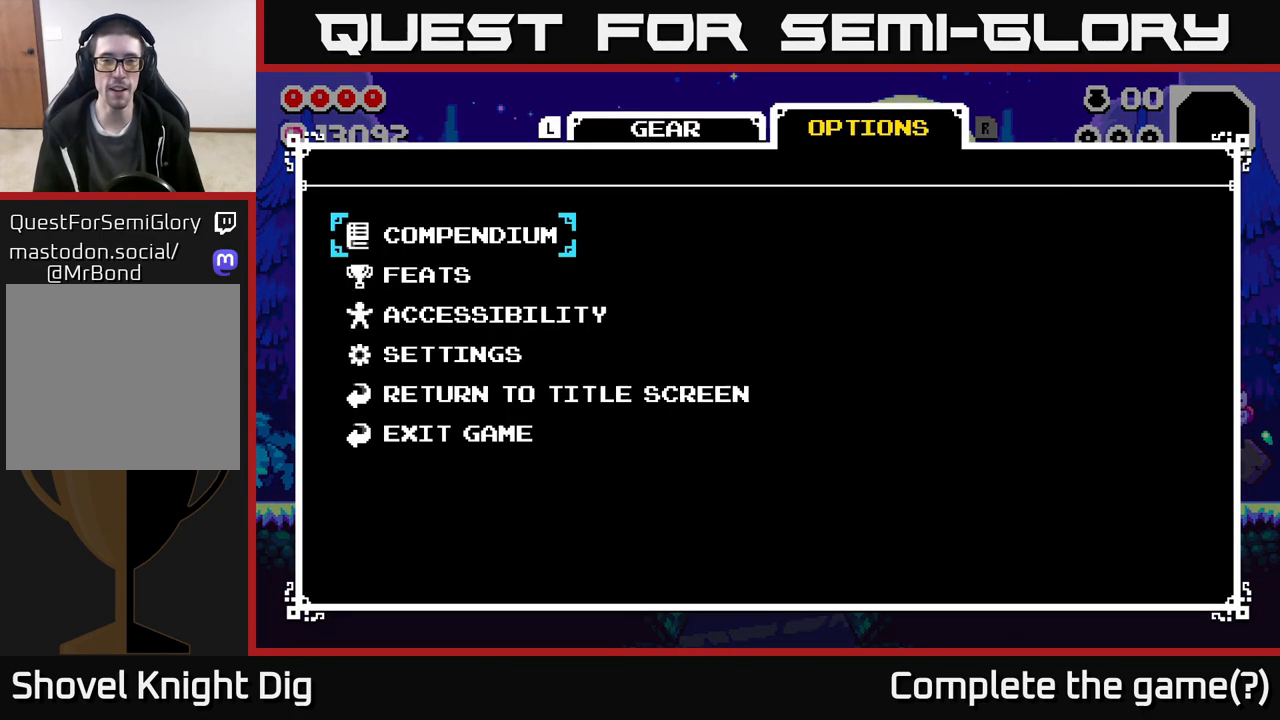
{"buttons": [], "left_stick": "down", "right_stick": "center", "events": [[467, "left_stick", "down"]]}
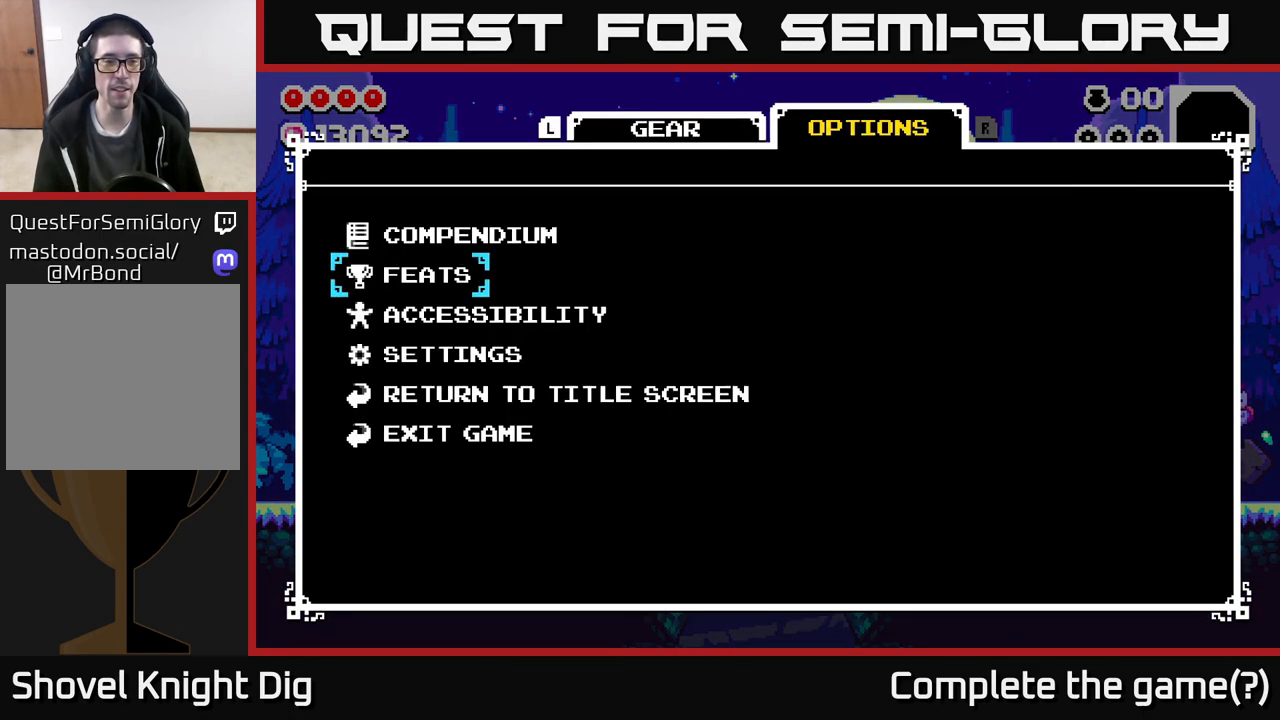
{"buttons": [], "left_stick": "down", "right_stick": "center", "events": [[133, "left_stick", "center"], [200, "left_stick", "down"], [350, "left_stick", "center"], [433, "left_stick", "down"]]}
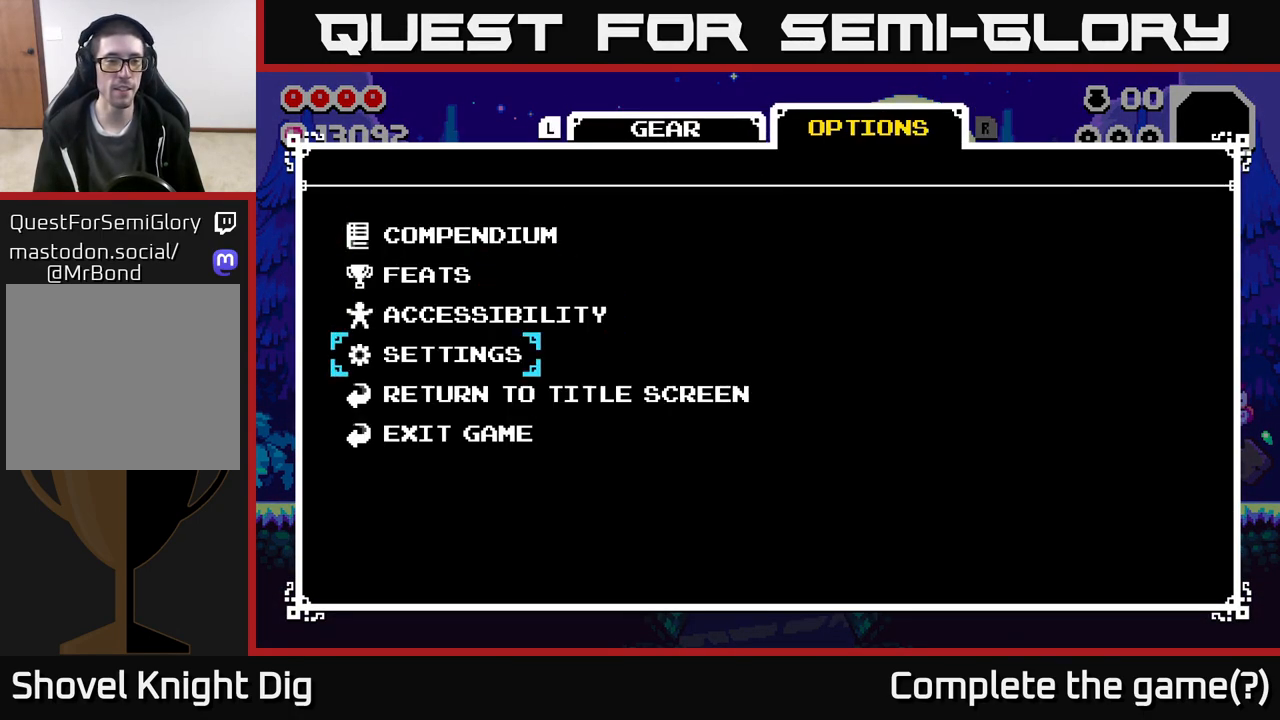
{"buttons": [], "left_stick": "center", "right_stick": "center", "events": [[83, "left_stick", "center"], [217, "left_stick", "down"], [350, "A", "down"], [350, "left_stick", "center"], [467, "A", "up"]]}
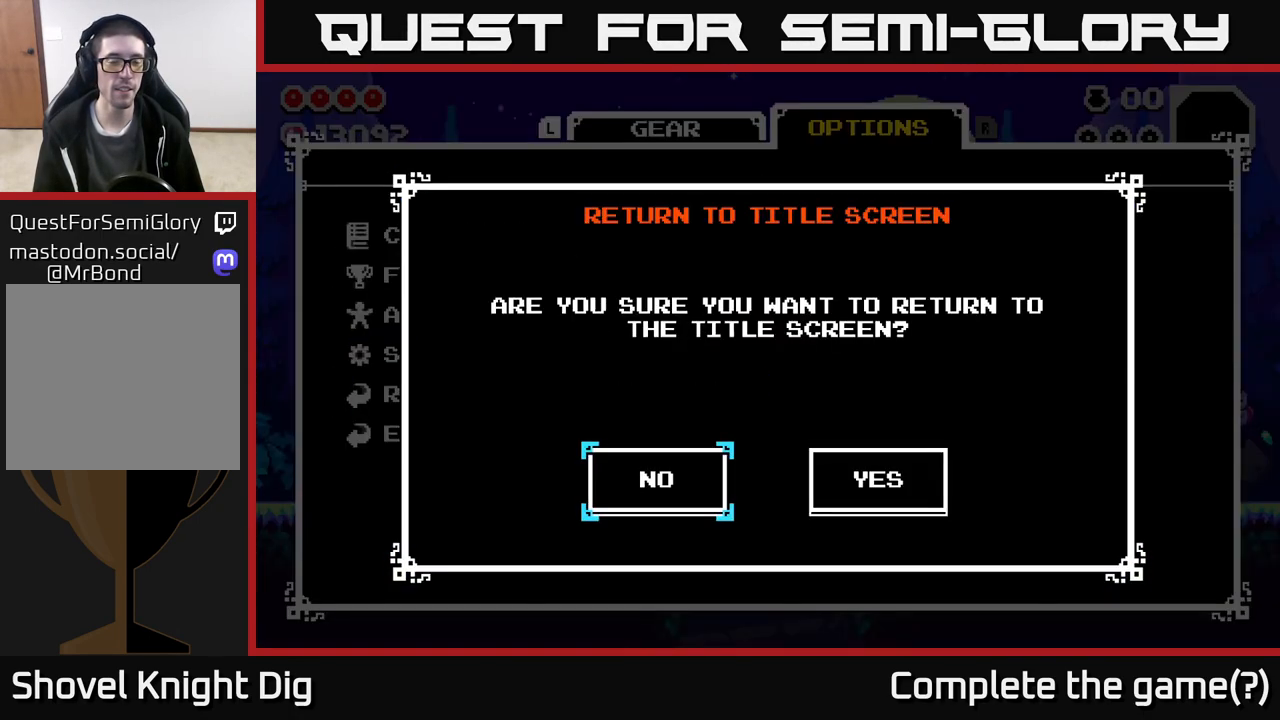
{"buttons": [], "left_stick": "right", "right_stick": "center", "events": [[417, "left_stick", "right"]]}
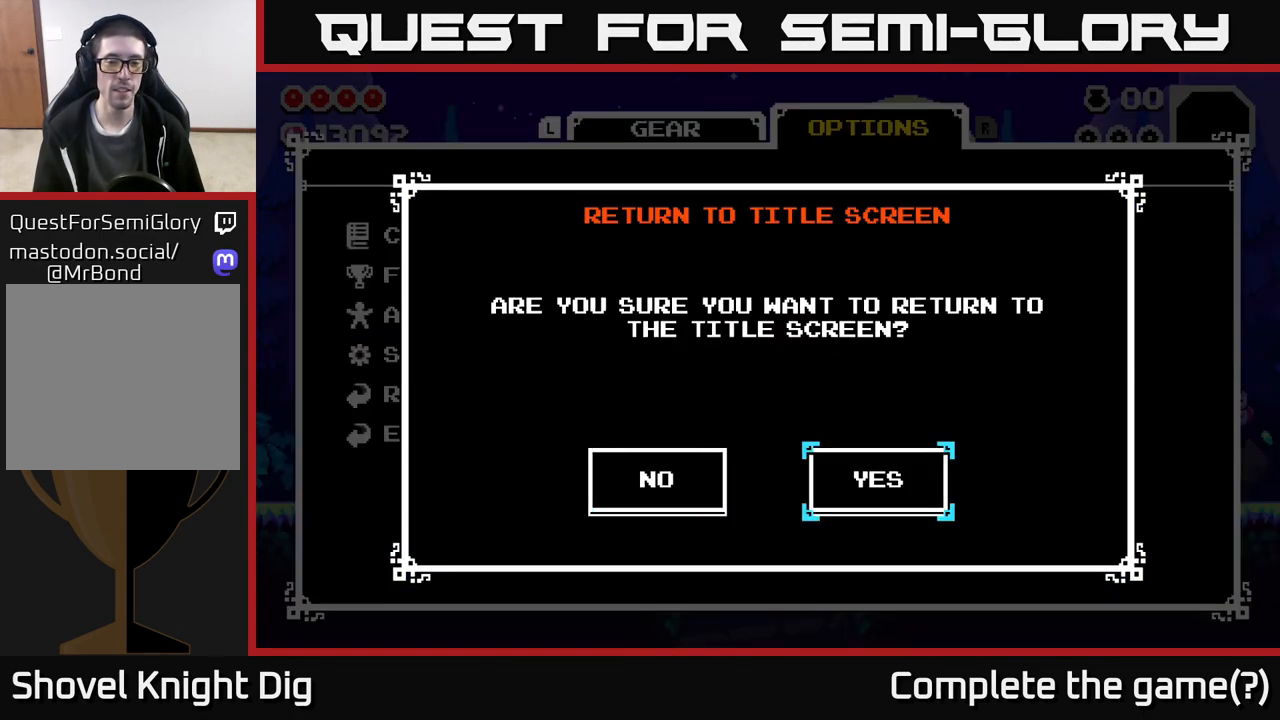
{"buttons": [], "left_stick": "center", "right_stick": "center", "events": [[83, "left_stick", "center"], [317, "A", "down"], [350, "A", "up"]]}